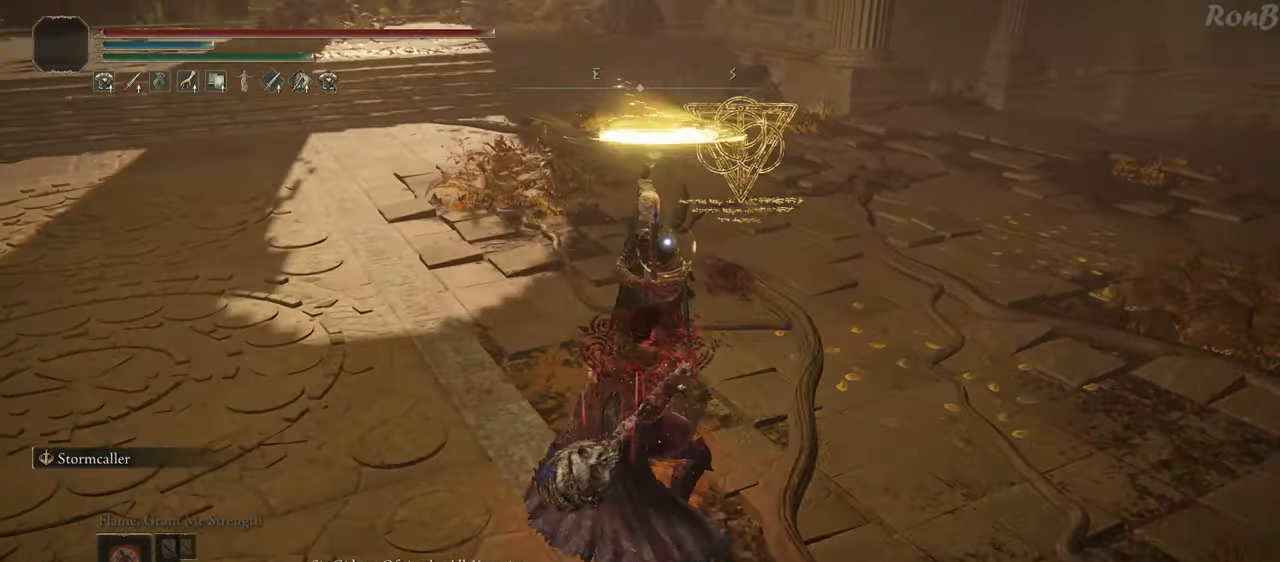
Gameplay with a controller (PlayStation layout); each line is a JSON object with the inputs held at the frame after it. "events" lists button and stick changes between this image and that frame as [ms after this image, input, new state], when the widget could be followed in between. Not read: R2.
{"buttons": [], "left_stick": "up", "right_stick": "center", "events": []}
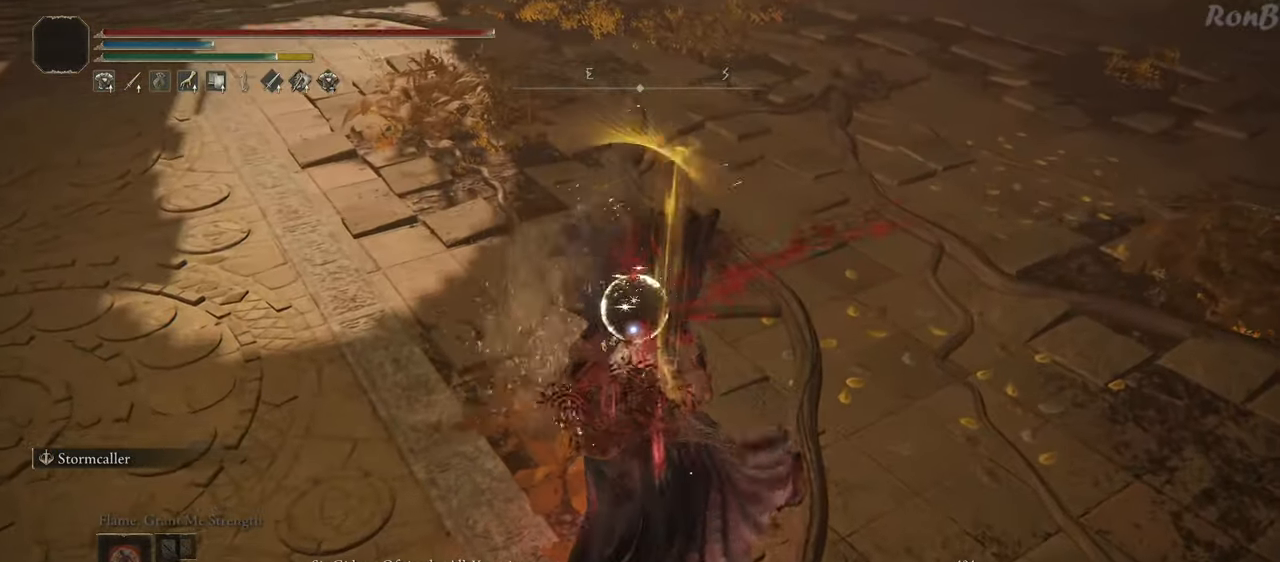
{"buttons": [], "left_stick": "up", "right_stick": "center", "events": []}
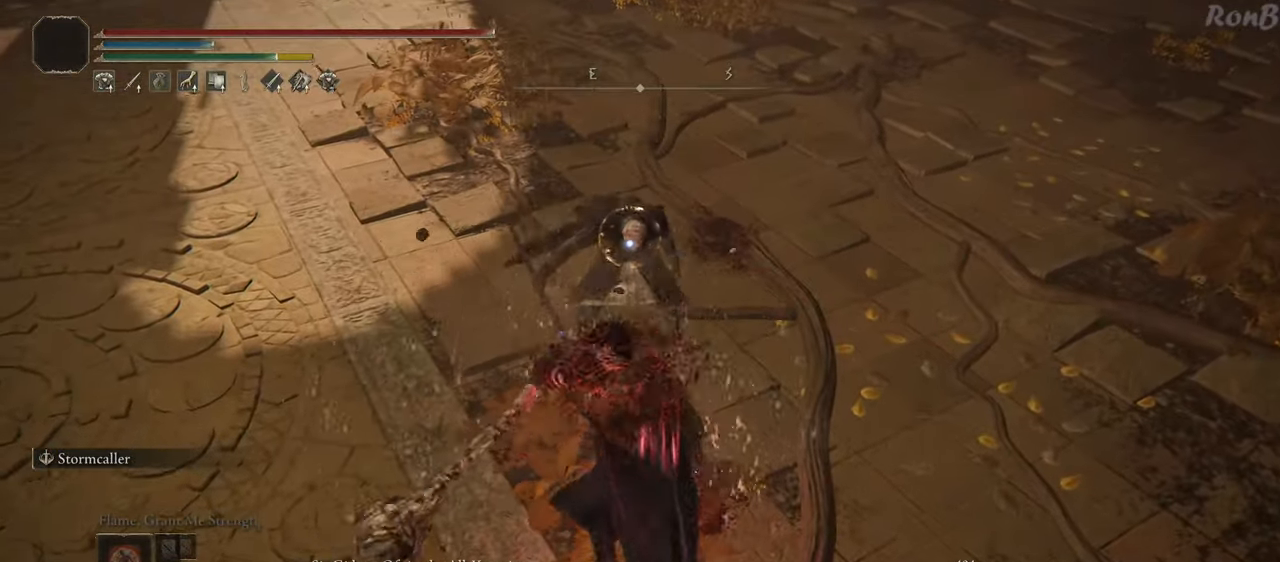
{"buttons": [], "left_stick": "center", "right_stick": "center", "events": [[267, "left_stick", "center"]]}
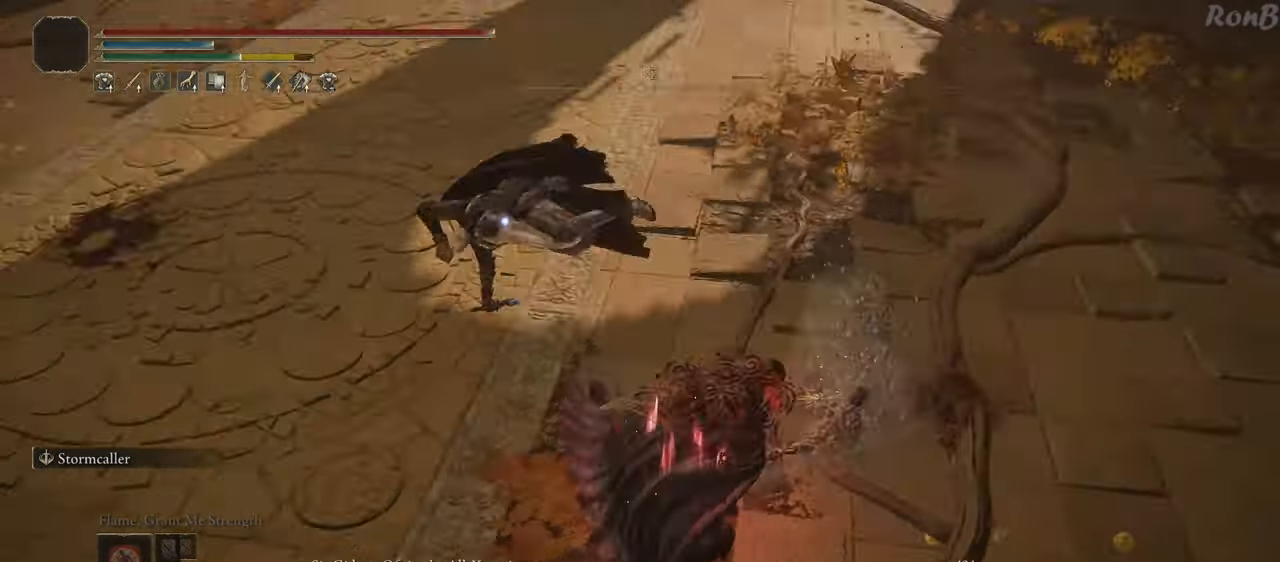
{"buttons": [], "left_stick": "up", "right_stick": "center", "events": [[200, "left_stick", "up"]]}
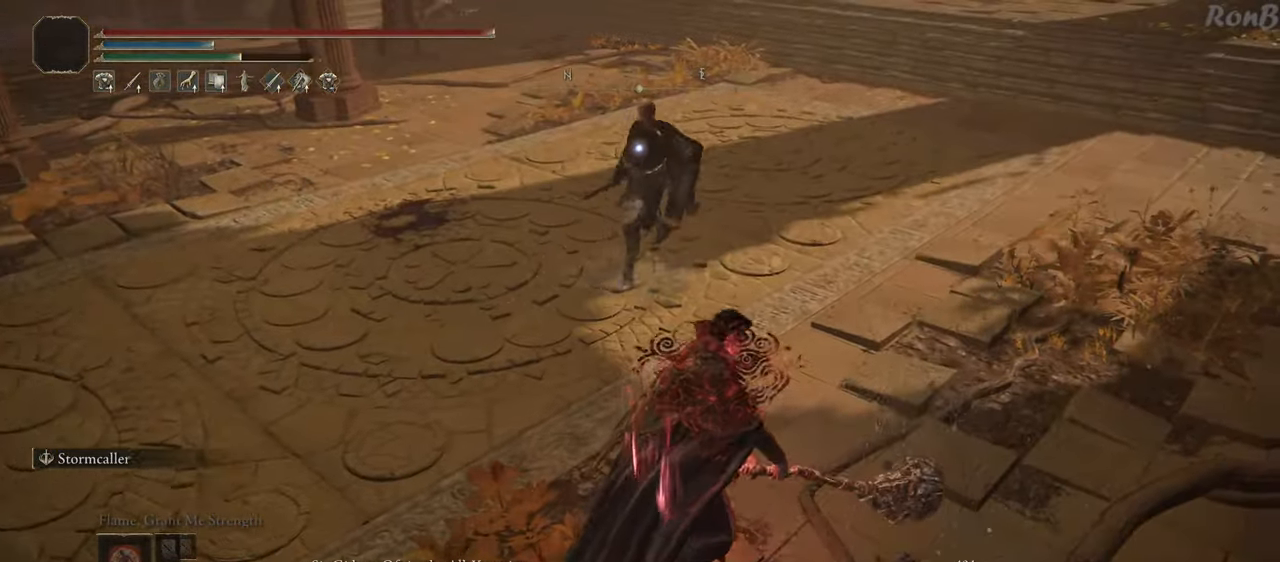
{"buttons": [], "left_stick": "up", "right_stick": "center", "events": []}
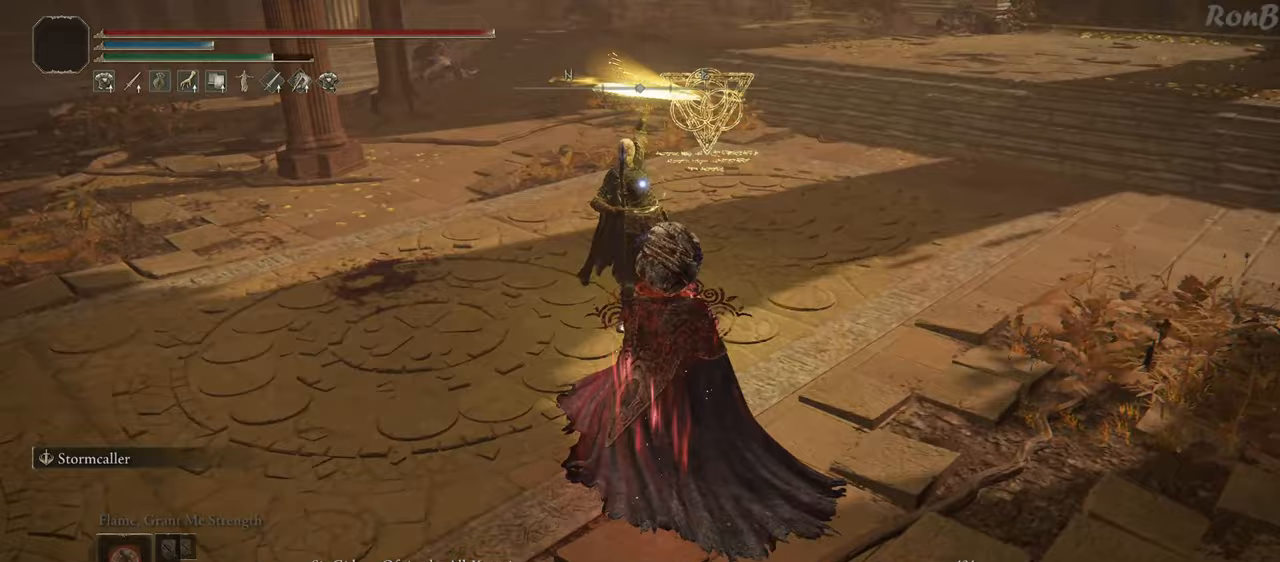
{"buttons": [], "left_stick": "up", "right_stick": "center", "events": []}
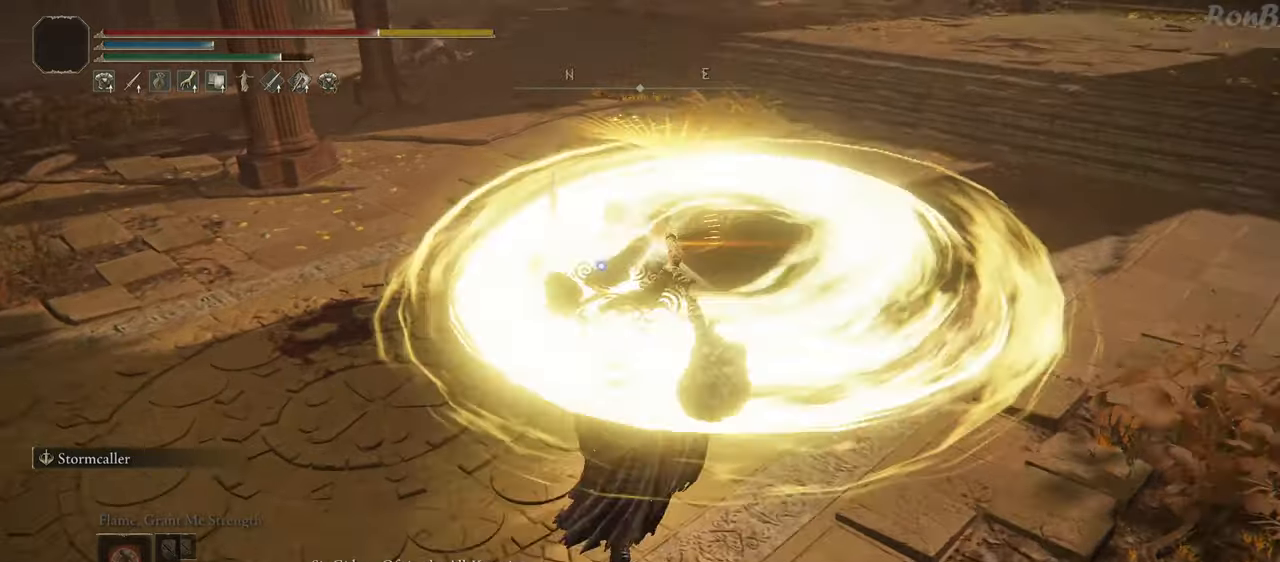
{"buttons": [], "left_stick": "up", "right_stick": "center"}
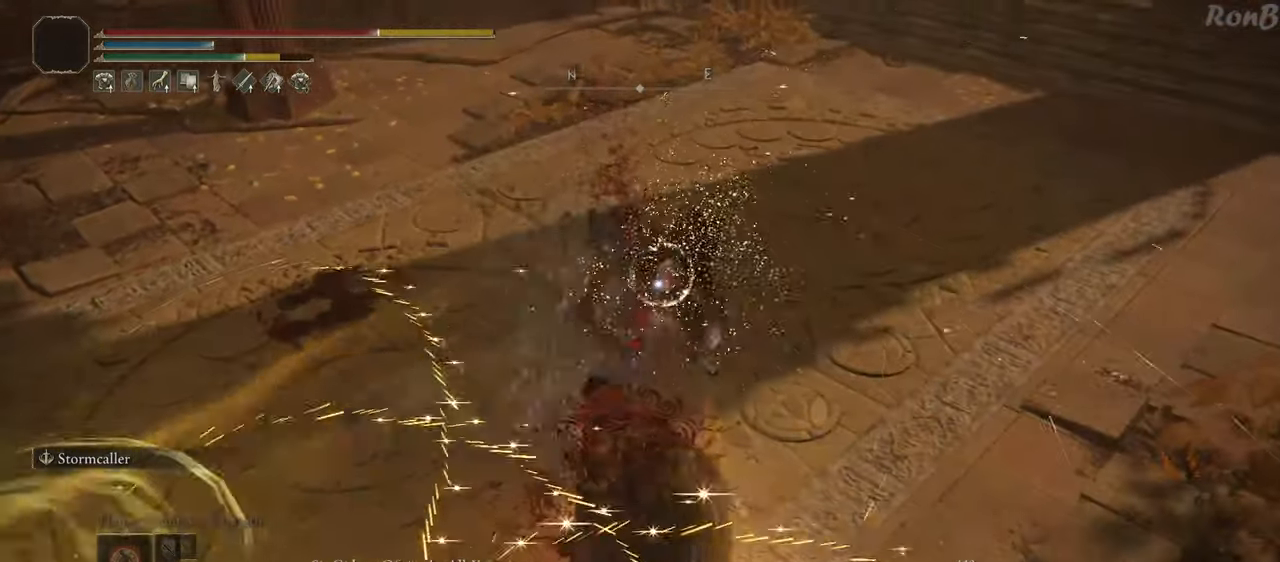
{"buttons": [], "left_stick": "up", "right_stick": "center", "events": []}
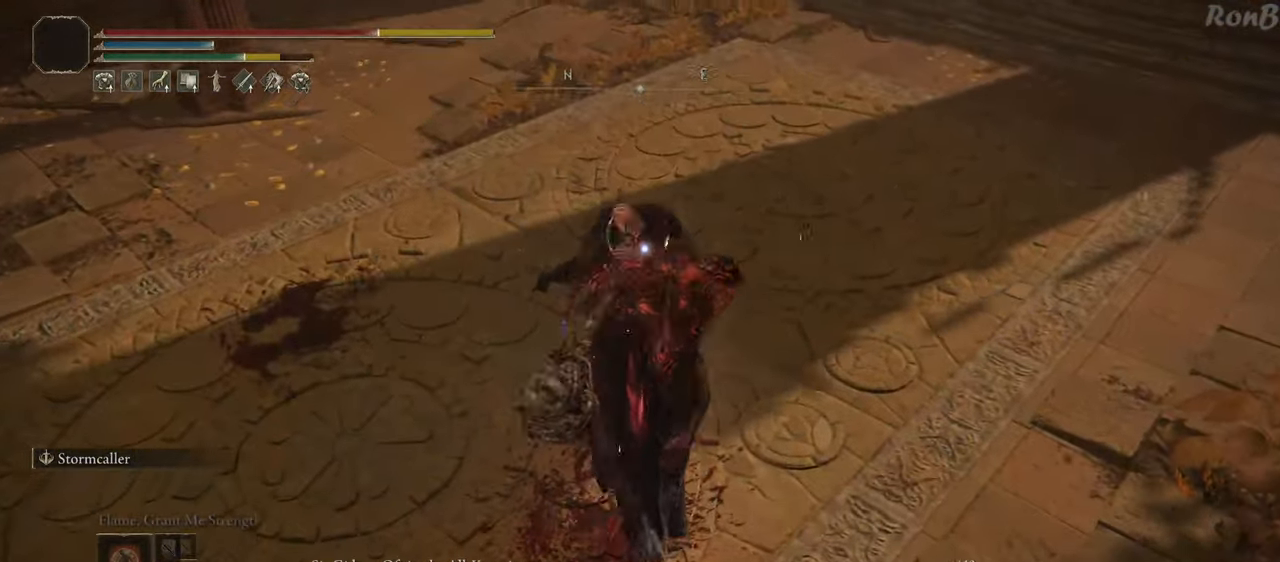
{"buttons": [], "left_stick": "down", "right_stick": "center", "events": [[300, "left_stick", "right"], [400, "left_stick", "down"]]}
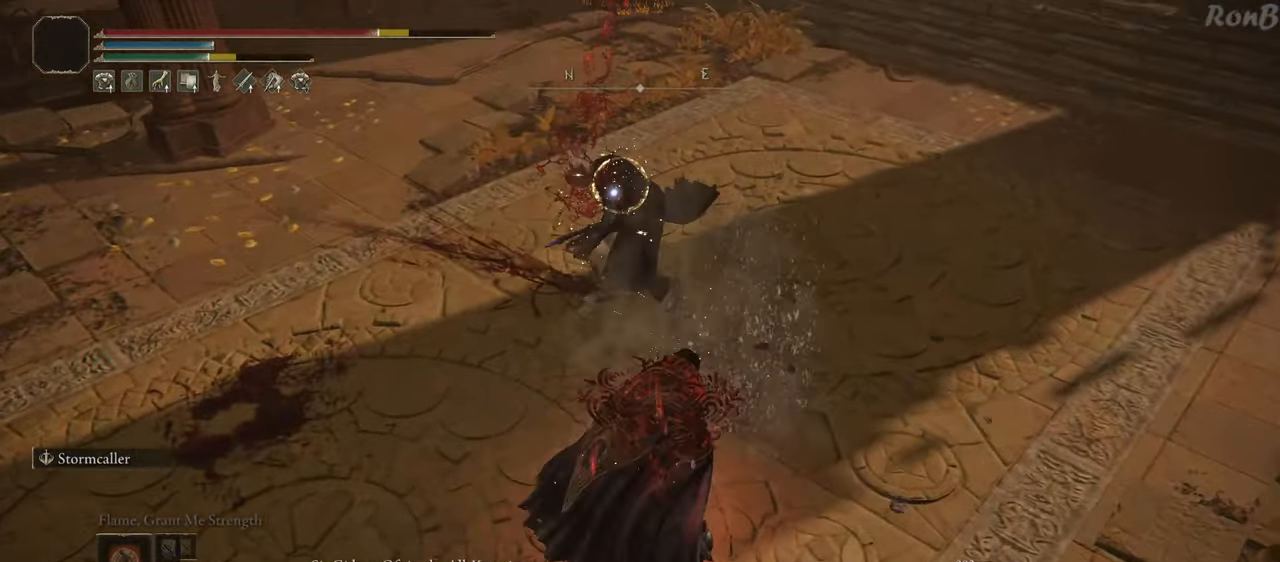
{"buttons": ["R1"], "left_stick": "down", "right_stick": "center"}
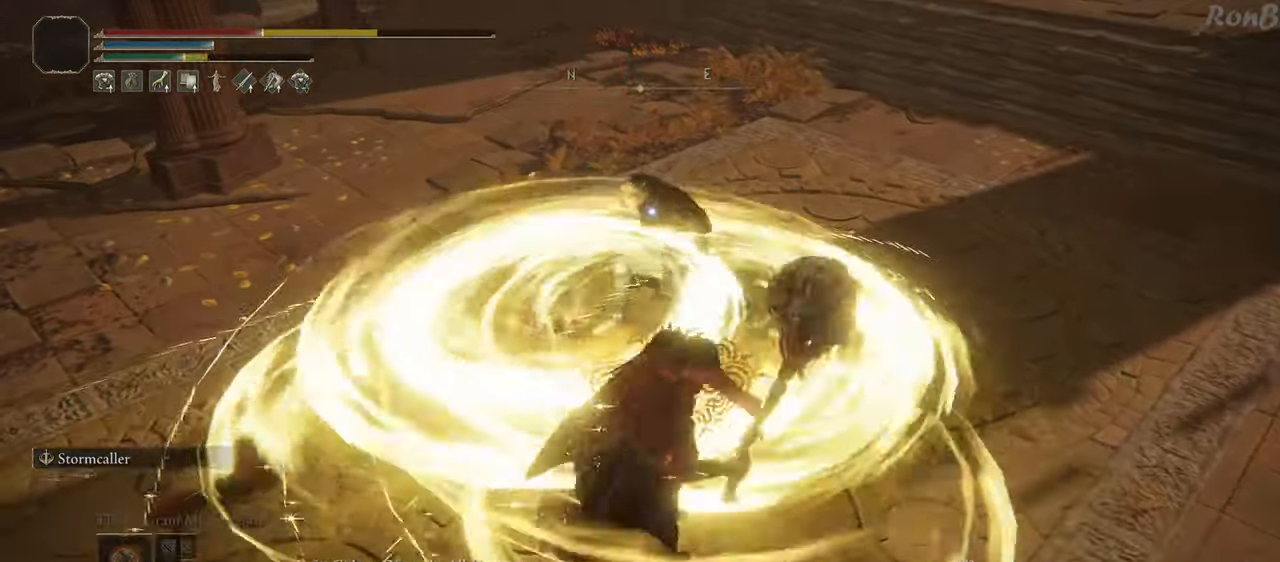
{"buttons": [], "left_stick": "down", "right_stick": "center", "events": [[100, "R1", "up"]]}
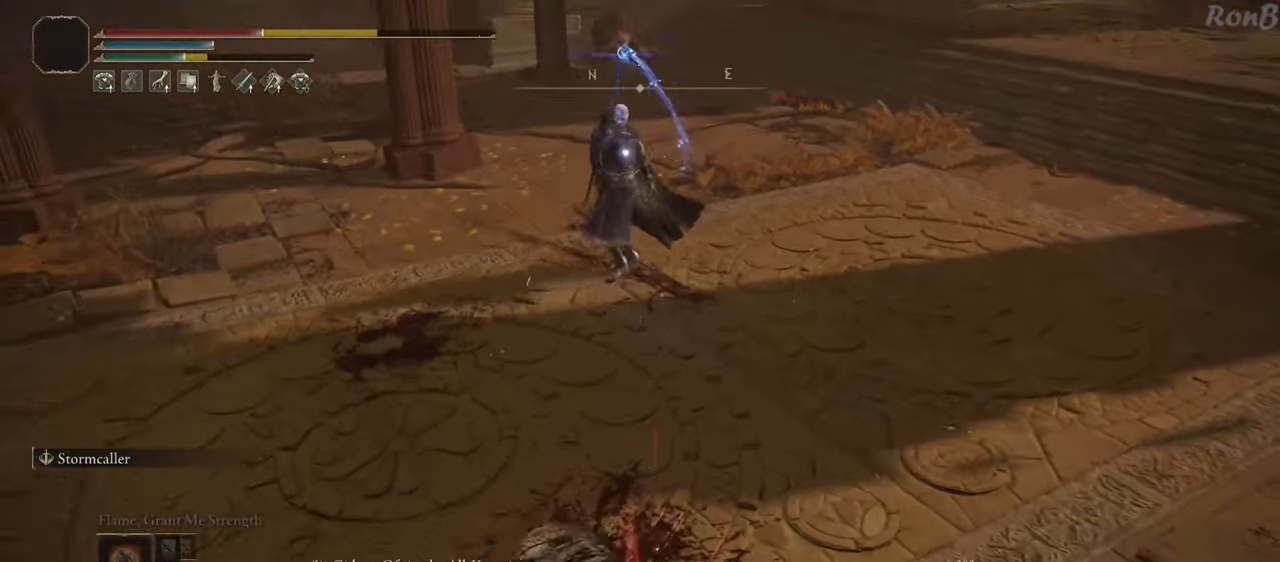
{"buttons": [], "left_stick": "down", "right_stick": "center", "events": [[183, "left_stick", "down-left"], [467, "left_stick", "down"]]}
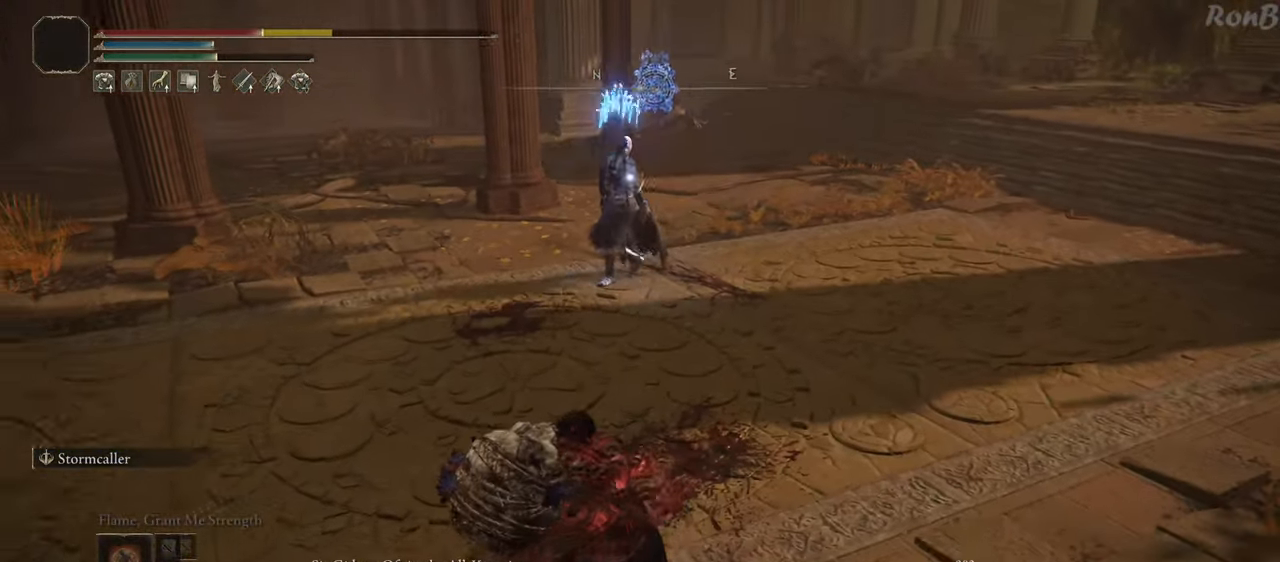
{"buttons": [], "left_stick": "down", "right_stick": "center", "events": [[150, "SQUARE", "down"], [233, "SQUARE", "up"]]}
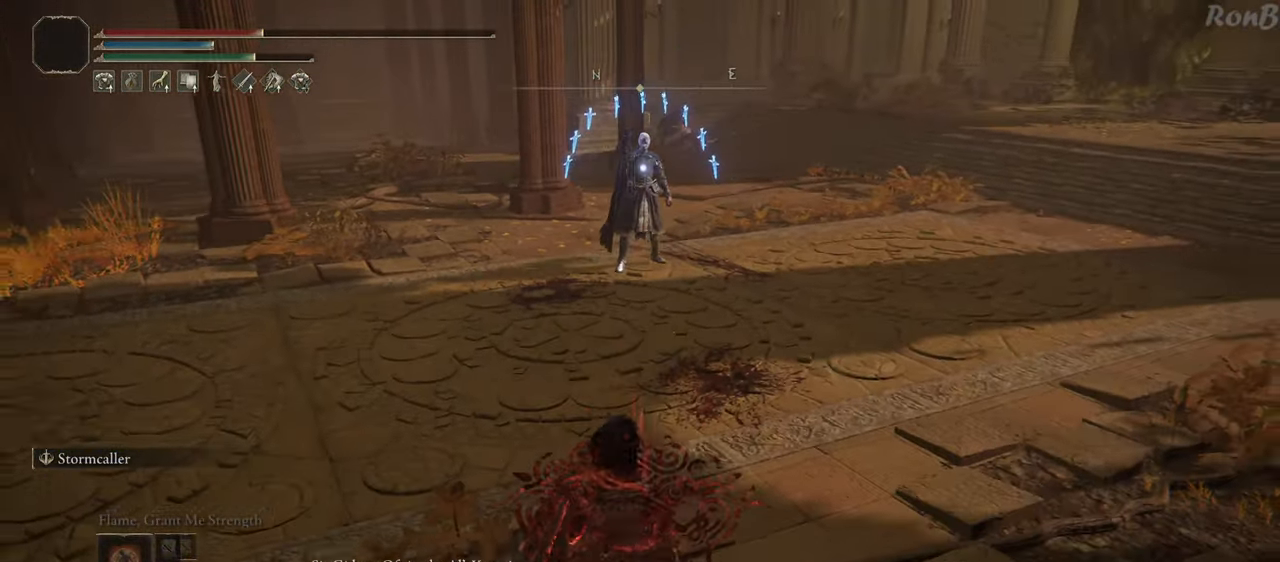
{"buttons": [], "left_stick": "down", "right_stick": "center", "events": []}
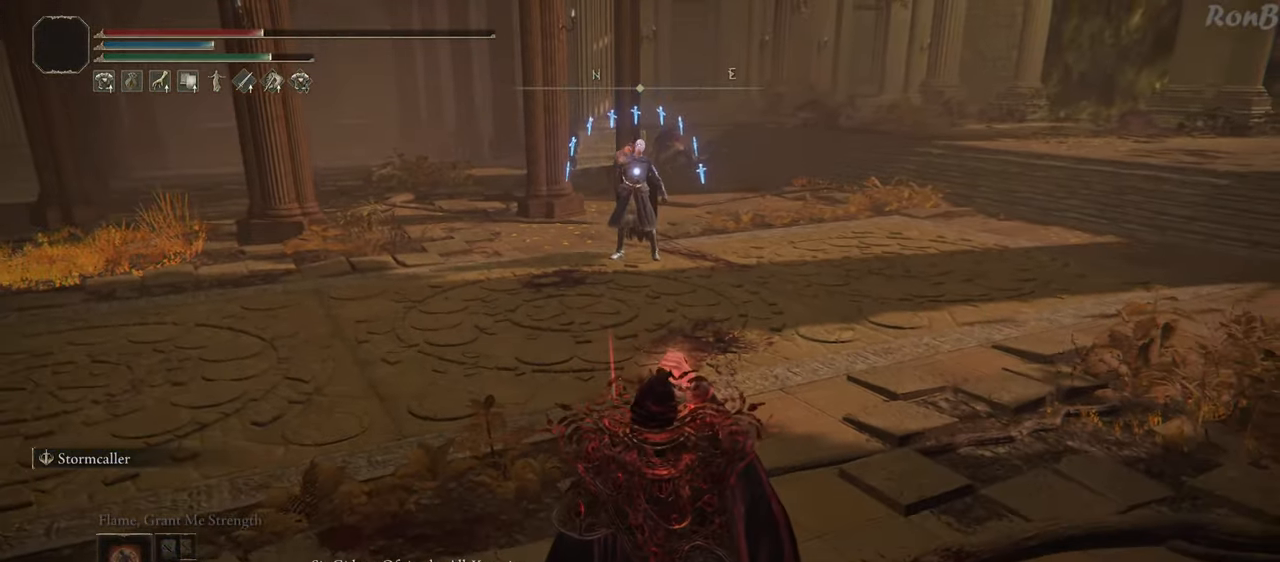
{"buttons": [], "left_stick": "center", "right_stick": "center", "events": [[233, "left_stick", "center"]]}
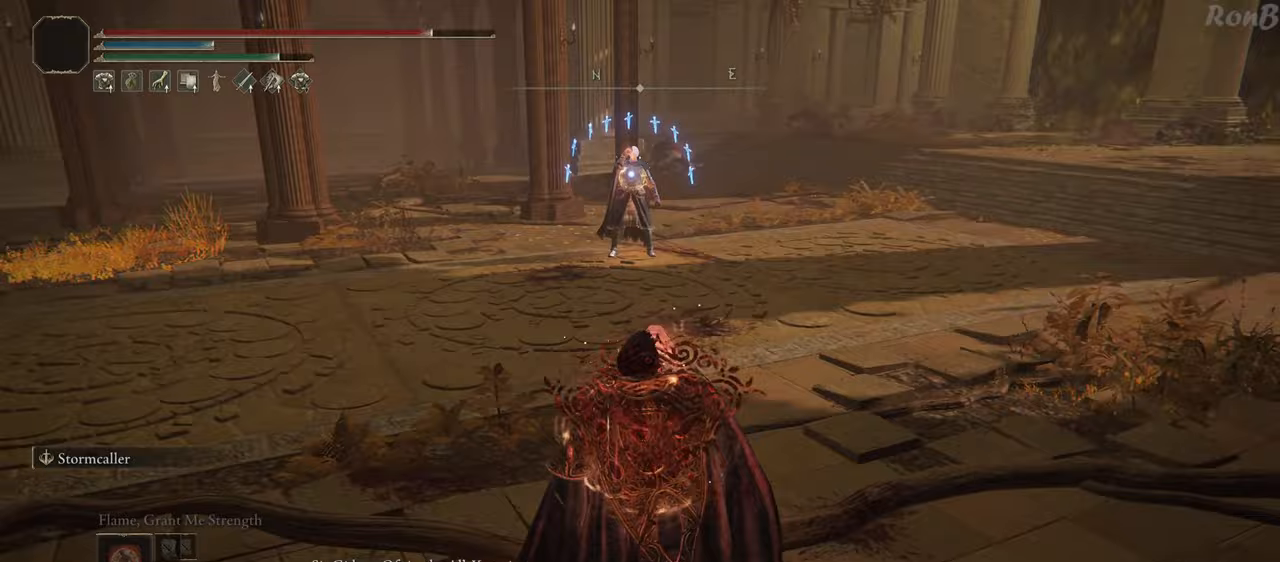
{"buttons": [], "left_stick": "left", "right_stick": "center", "events": [[17, "left_stick", "left"]]}
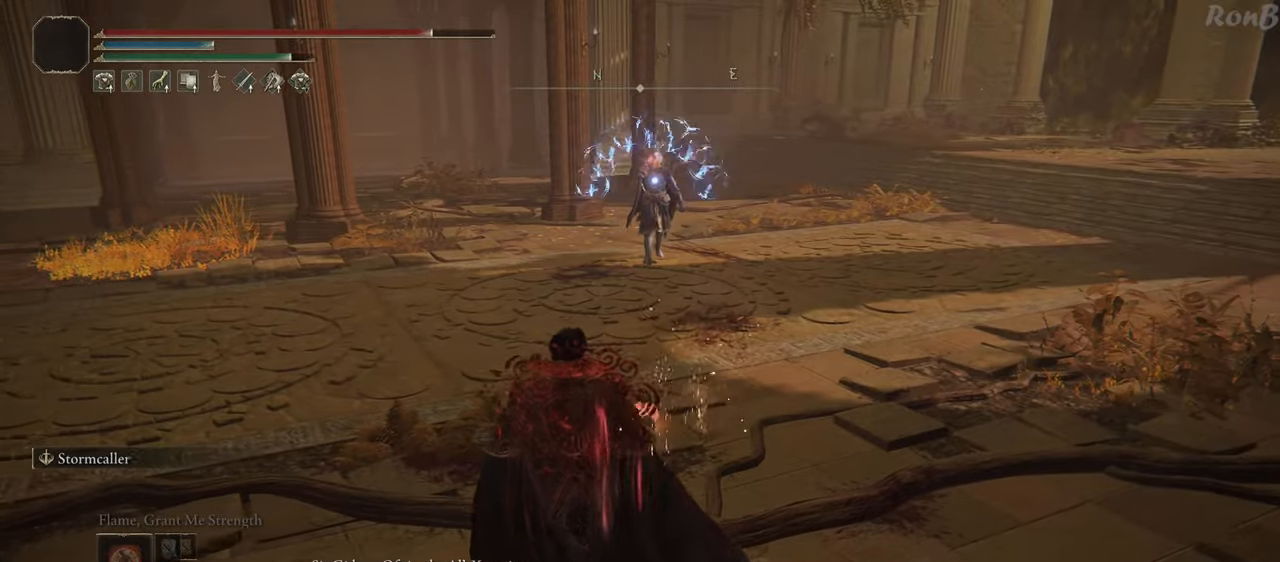
{"buttons": ["R1"], "left_stick": "left", "right_stick": "center", "events": [[83, "R1", "down"]]}
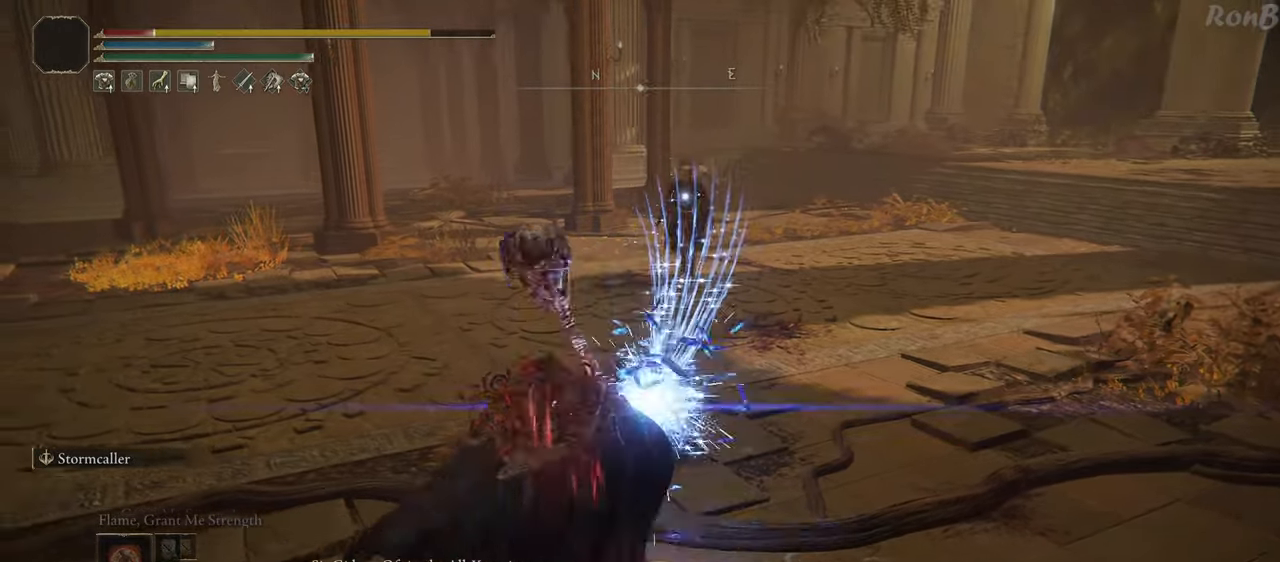
{"buttons": ["R1"], "left_stick": "left", "right_stick": "center", "events": []}
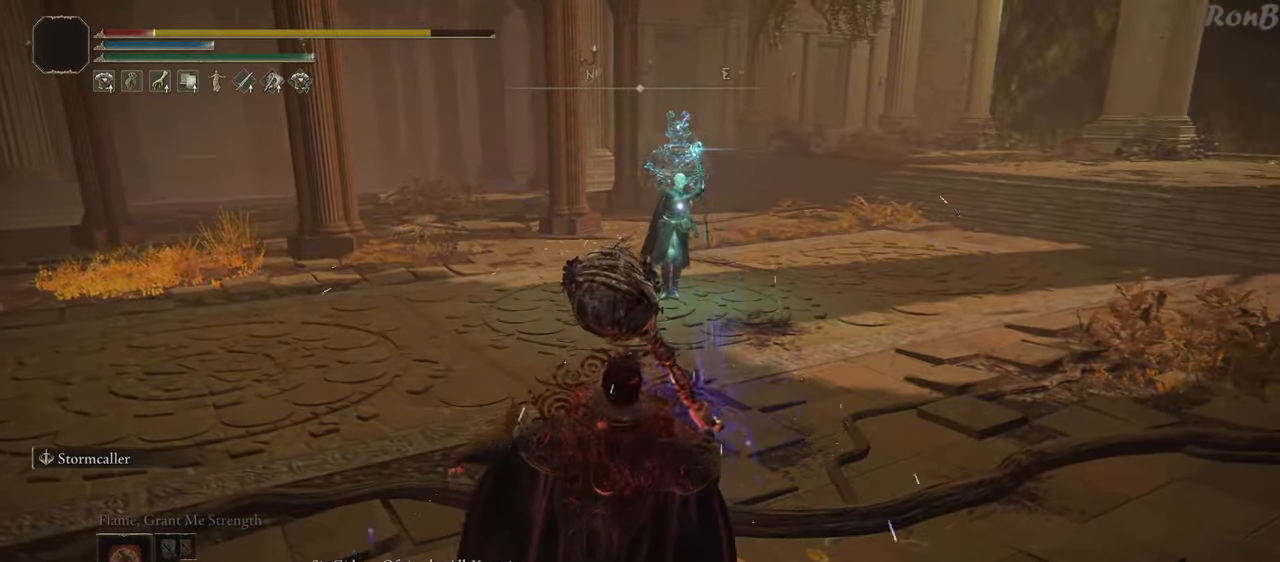
{"buttons": [], "left_stick": "up-left", "right_stick": "center", "events": [[433, "R1", "up"], [433, "left_stick", "up-left"]]}
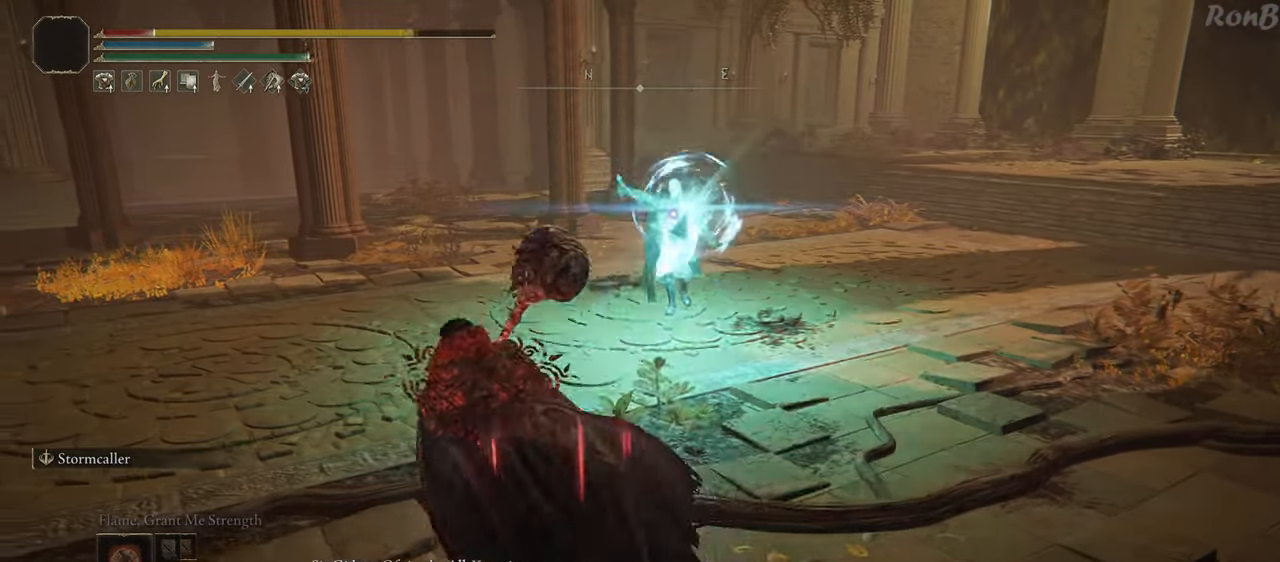
{"buttons": ["R1"], "left_stick": "down-left", "right_stick": "center"}
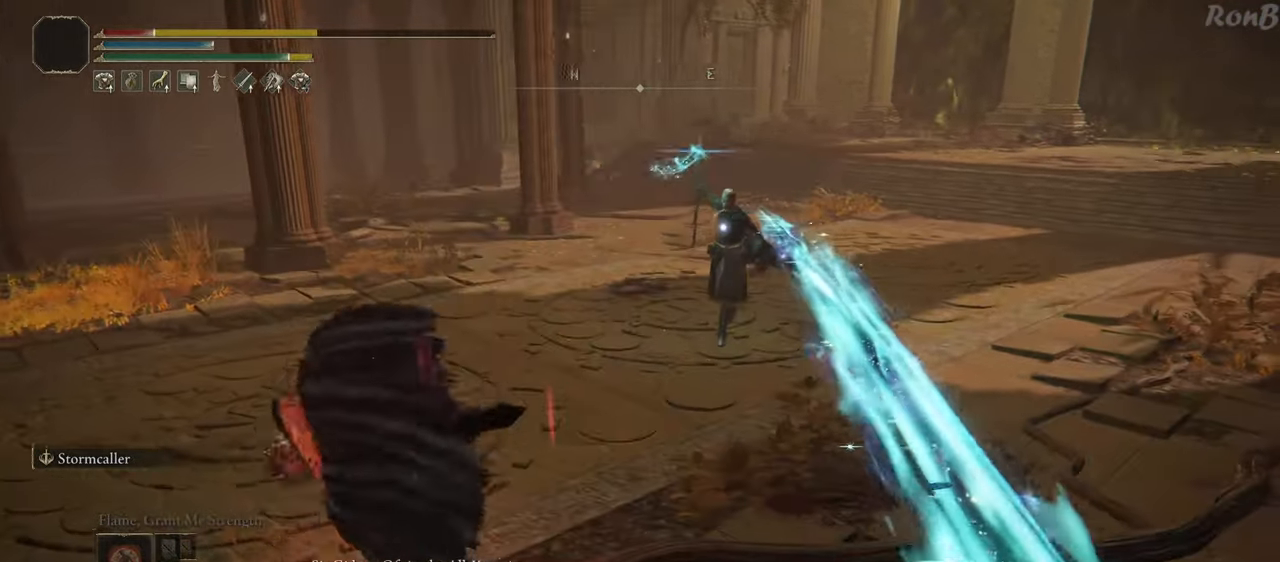
{"buttons": [], "left_stick": "left", "right_stick": "center", "events": [[17, "R1", "up"], [33, "R1", "down"], [50, "R1", "up"], [83, "left_stick", "left"], [200, "R1", "down"], [283, "R1", "up"]]}
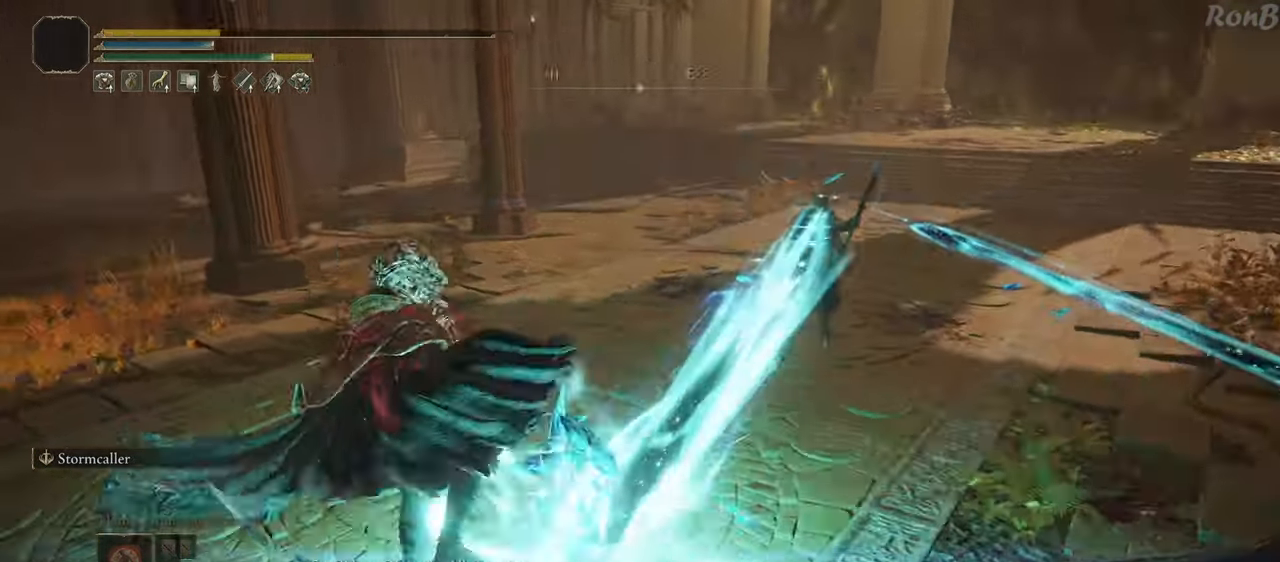
{"buttons": [], "left_stick": "down-left", "right_stick": "center", "events": [[67, "left_stick", "down-left"]]}
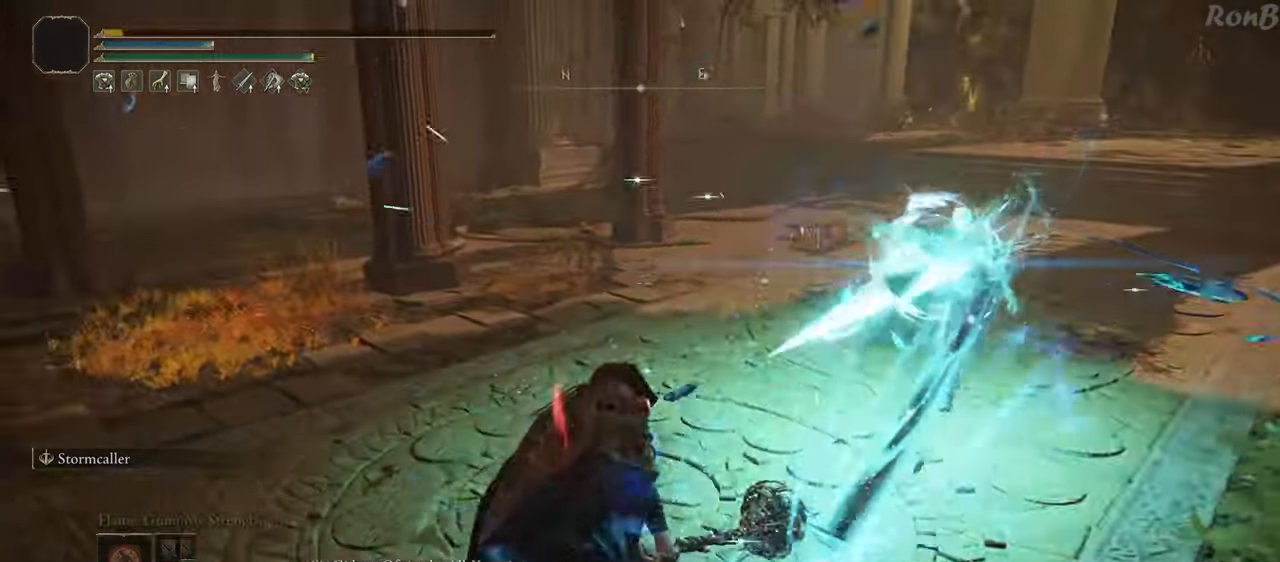
{"buttons": [], "left_stick": "center", "right_stick": "center", "events": [[17, "left_stick", "center"], [67, "right_stick", "left"], [183, "left_stick", "down"], [250, "right_stick", "center"], [350, "left_stick", "center"]]}